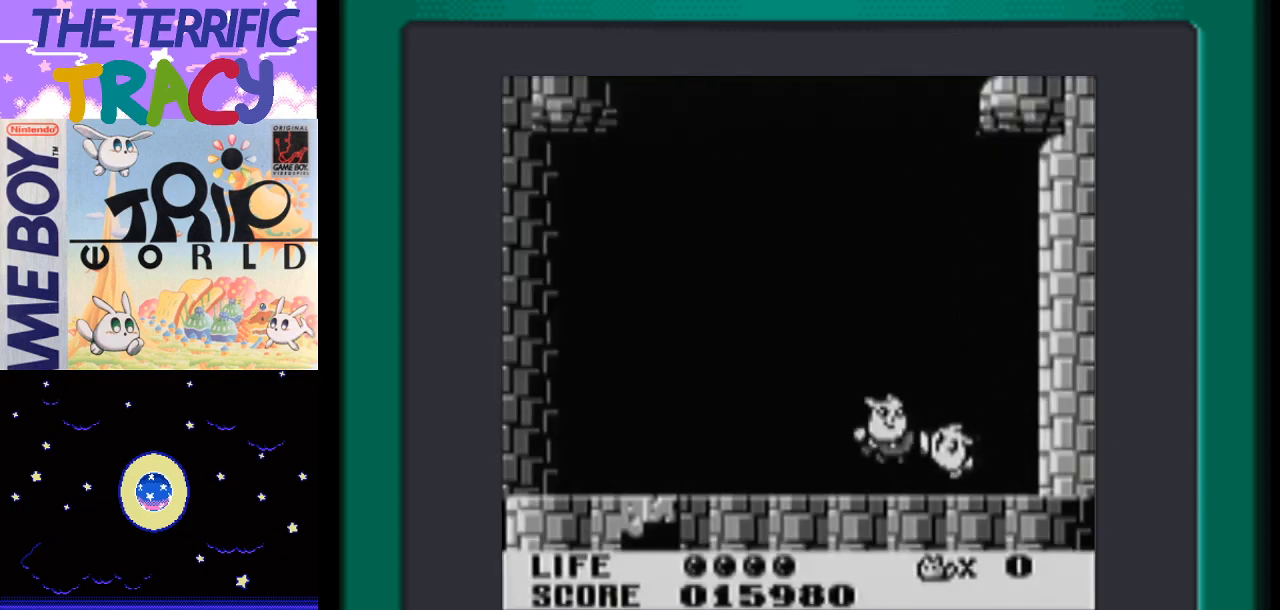
Gameplay with a controller (Nintendo layout); each line is a JSON object with the inputs held at the frame after it. "events" lists button and stick changes between this image and that frame as [ms after this image, input, new state], when the widget could be followed in between. Not read: L1 L3 R1 R3.
{"buttons": ["DPAD_RIGHT"], "events": [[50, "B", "up"], [167, "A", "down"], [300, "DPAD_LEFT", "up"], [333, "DPAD_RIGHT", "down"], [467, "A", "up"]]}
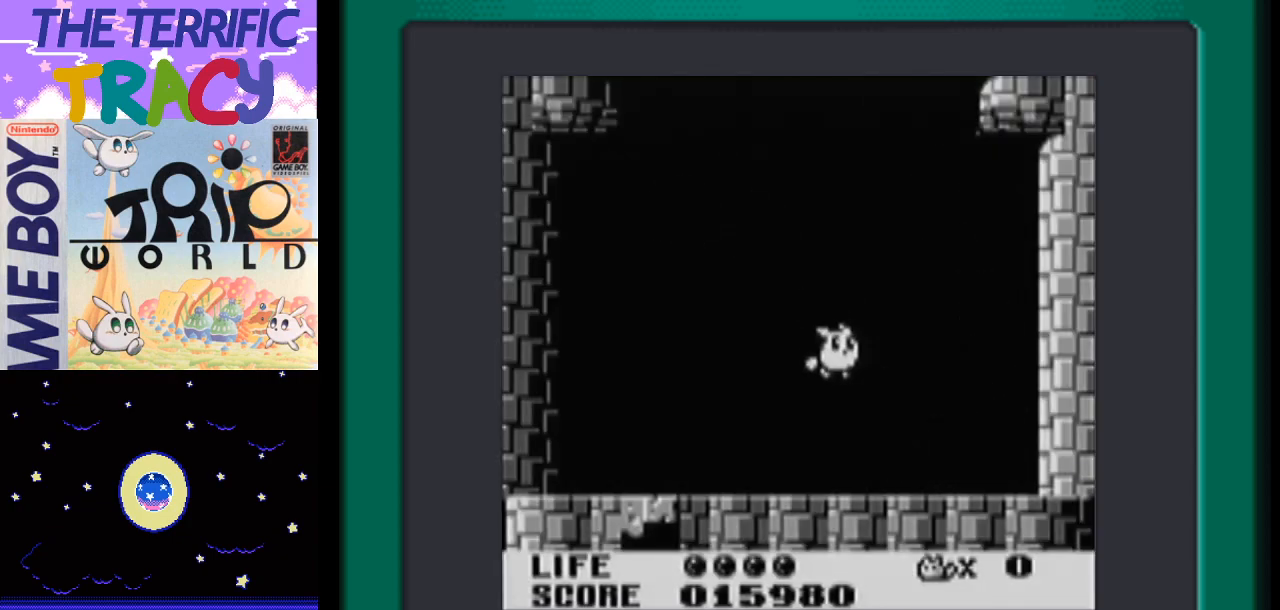
{"buttons": ["DPAD_RIGHT"], "events": []}
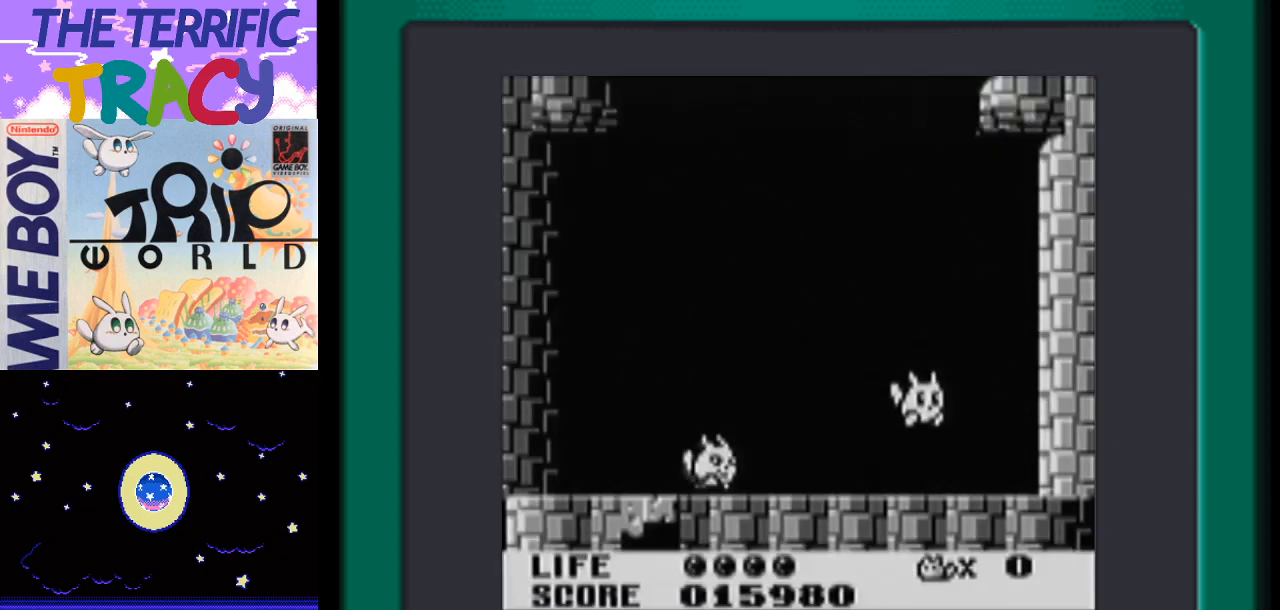
{"buttons": ["A", "DPAD_LEFT"], "events": [[333, "A", "down"], [400, "DPAD_LEFT", "down"], [400, "DPAD_RIGHT", "up"]]}
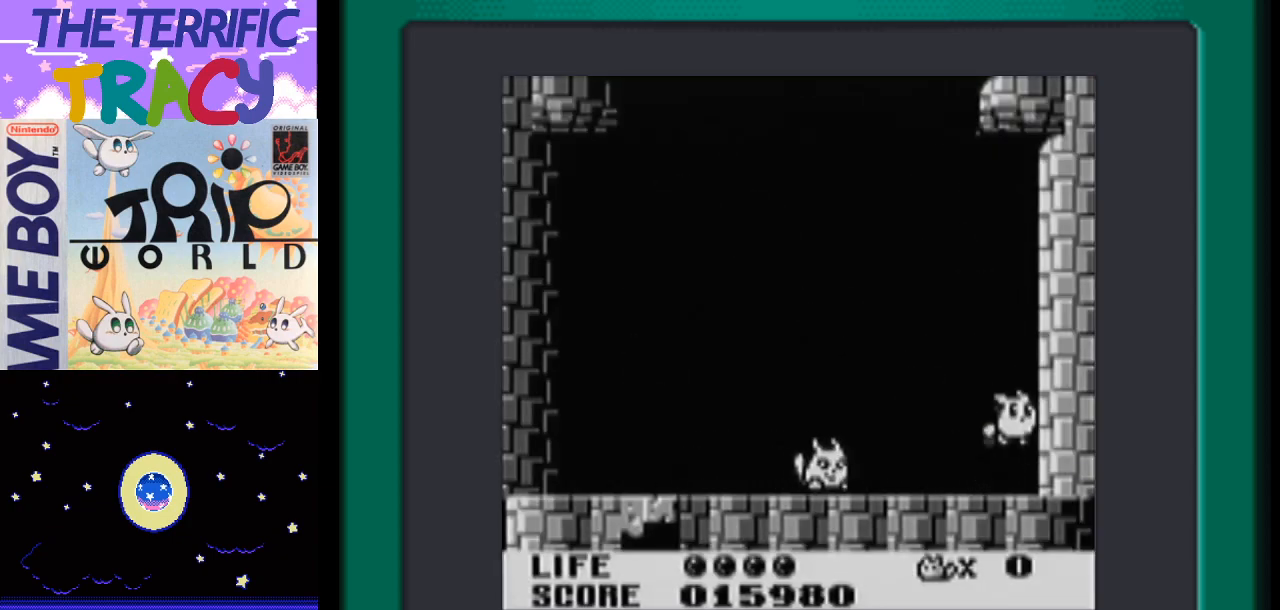
{"buttons": ["B", "DPAD_LEFT"], "events": [[17, "A", "up"], [300, "B", "down"], [400, "B", "up"], [450, "B", "down"]]}
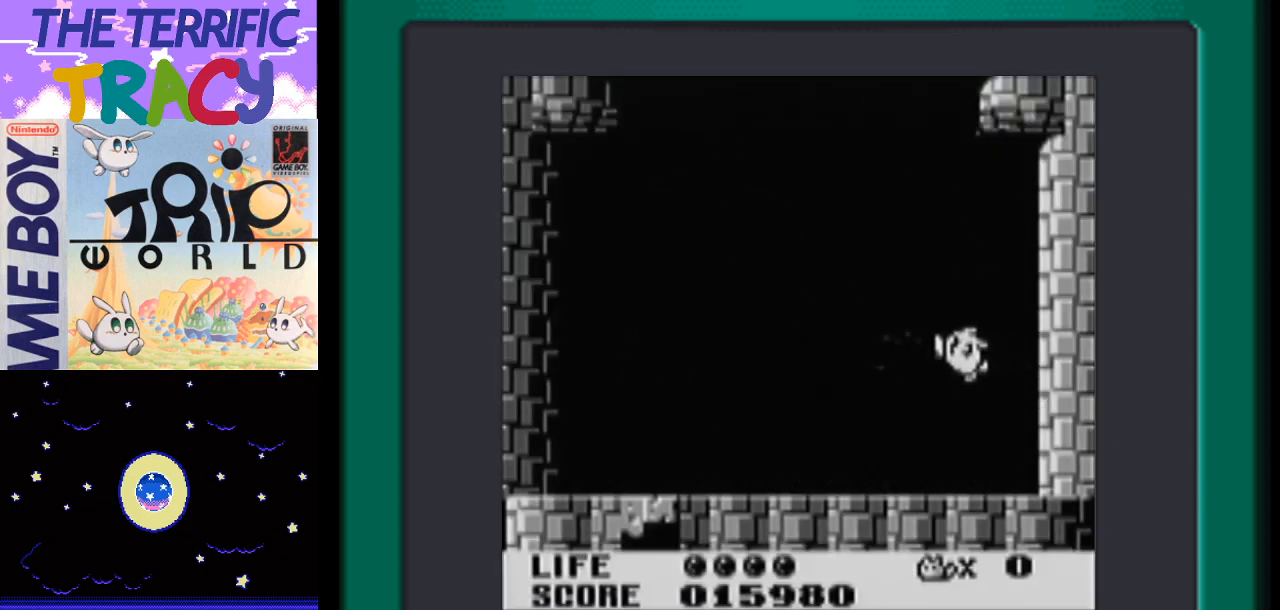
{"buttons": ["A", "DPAD_RIGHT"], "events": [[50, "B", "up"], [150, "DPAD_LEFT", "up"], [183, "DPAD_RIGHT", "down"], [367, "A", "down"]]}
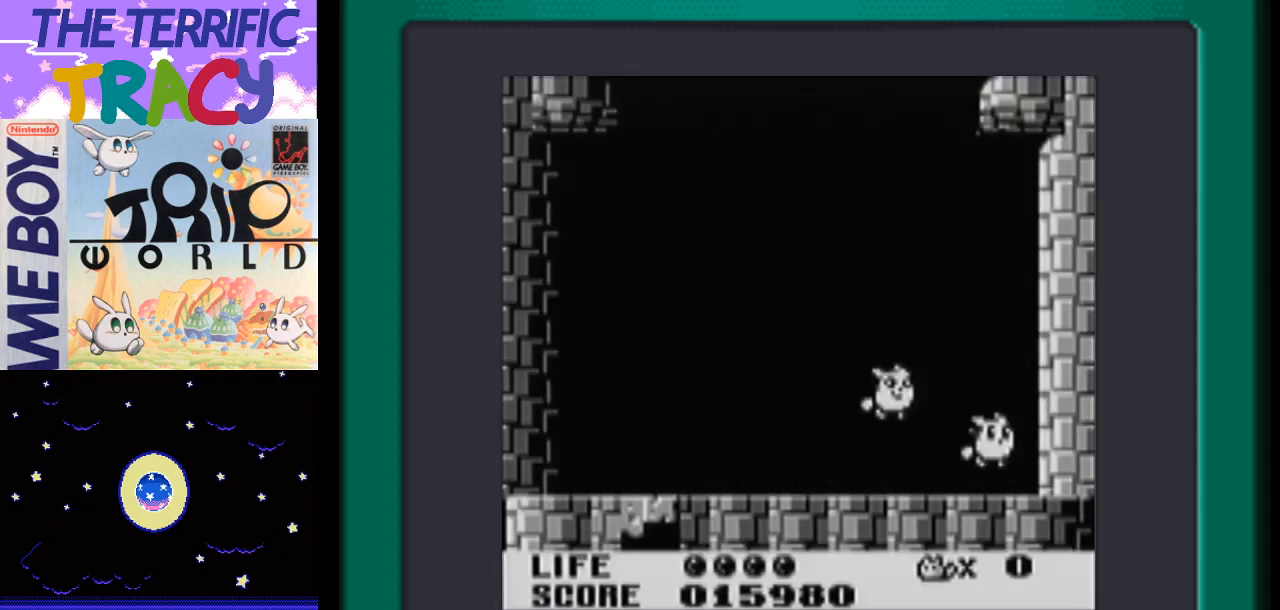
{"buttons": ["B", "DPAD_LEFT"], "events": [[50, "DPAD_LEFT", "down"], [50, "DPAD_RIGHT", "up"], [300, "A", "up"], [433, "B", "down"]]}
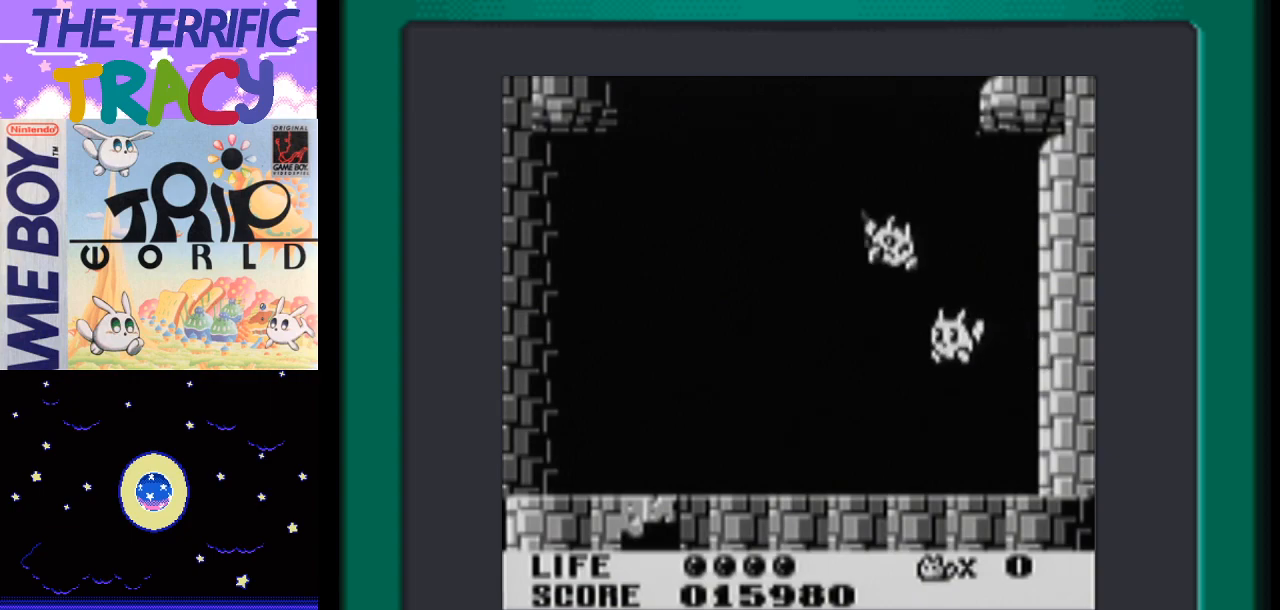
{"buttons": ["DPAD_LEFT"], "events": [[50, "B", "up"], [233, "B", "down"], [300, "B", "up"], [400, "B", "down"], [500, "B", "up"]]}
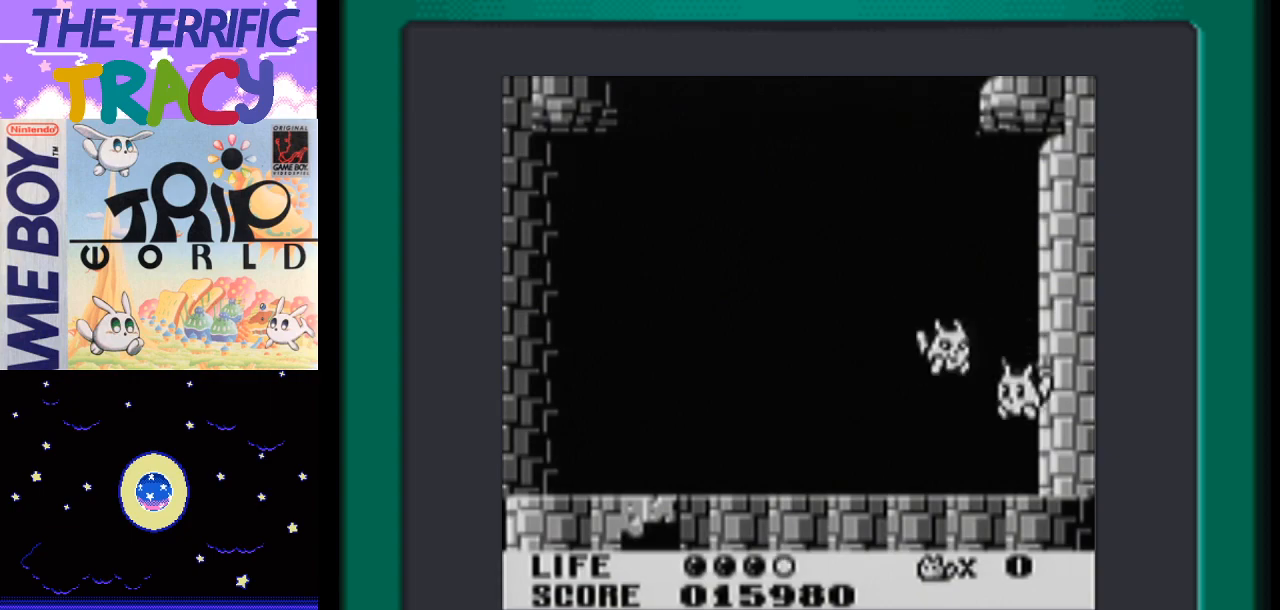
{"buttons": ["A", "DPAD_LEFT"], "events": [[200, "A", "down"]]}
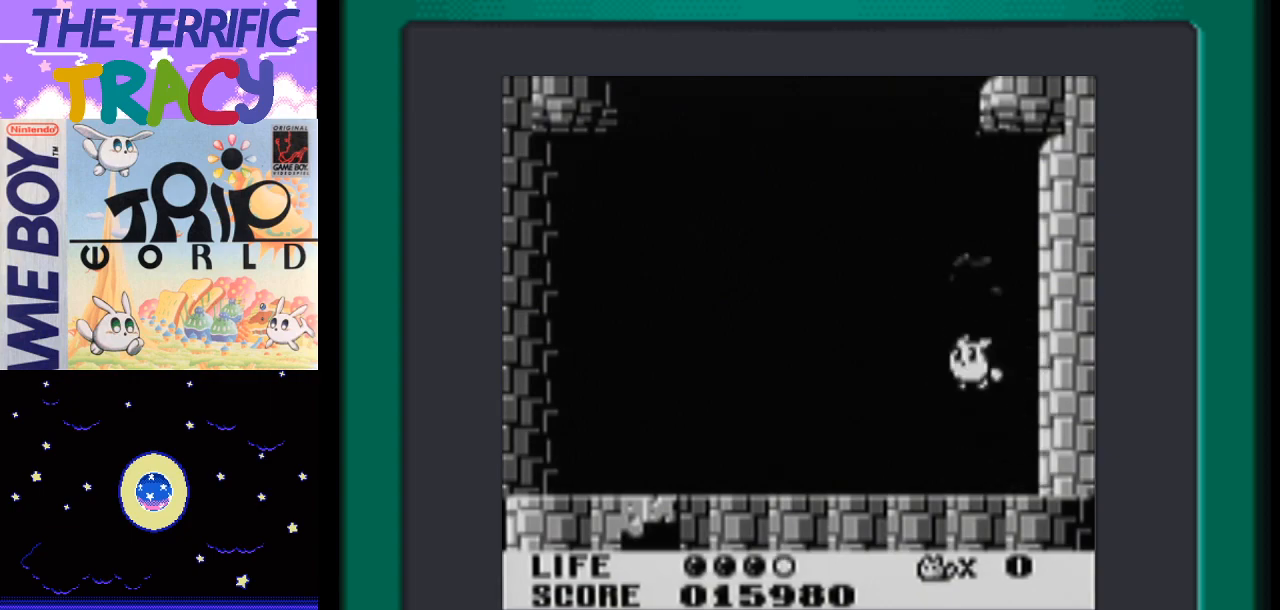
{"buttons": ["DPAD_LEFT"], "events": [[150, "A", "up"]]}
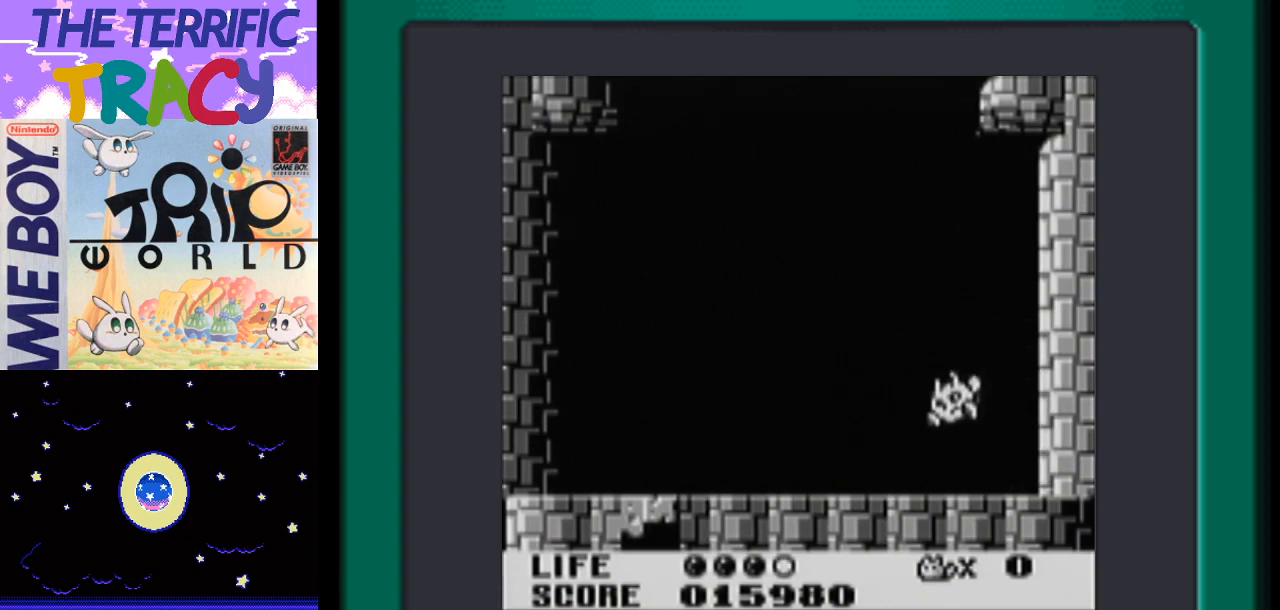
{"buttons": ["DPAD_RIGHT"], "events": [[17, "DPAD_LEFT", "up"], [50, "DPAD_RIGHT", "down"], [183, "B", "down"], [267, "B", "up"], [367, "A", "down"], [417, "B", "down"], [467, "B", "up"], [500, "A", "up"]]}
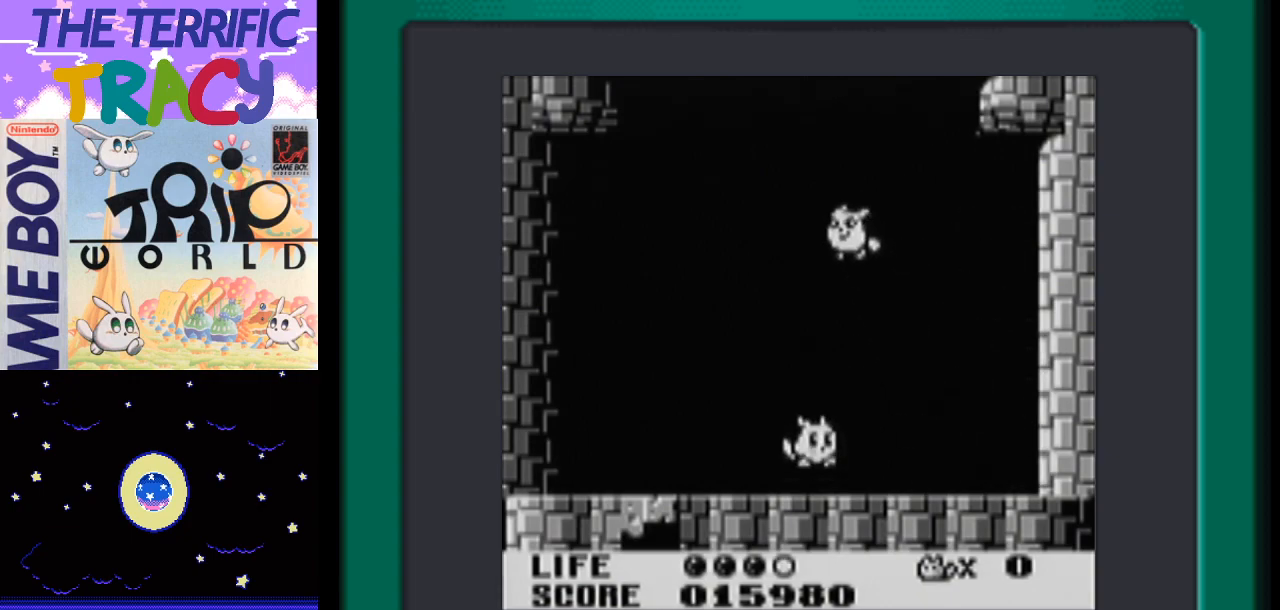
{"buttons": ["B", "DPAD_LEFT"], "events": [[183, "DPAD_RIGHT", "up"], [200, "DPAD_LEFT", "down"], [250, "A", "down"], [300, "B", "down"], [367, "A", "up"], [367, "B", "up"], [467, "B", "down"]]}
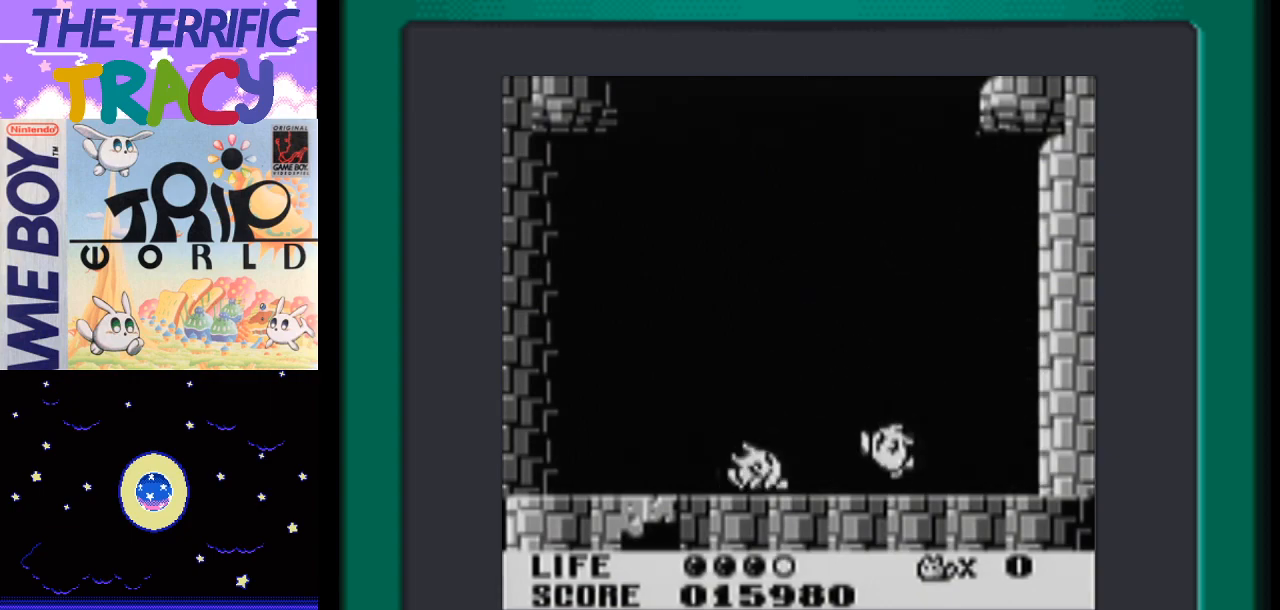
{"buttons": ["DPAD_LEFT"], "events": [[17, "B", "up"], [117, "A", "down"], [167, "B", "down"], [233, "A", "up"], [300, "B", "up"], [400, "B", "down"], [450, "B", "up"]]}
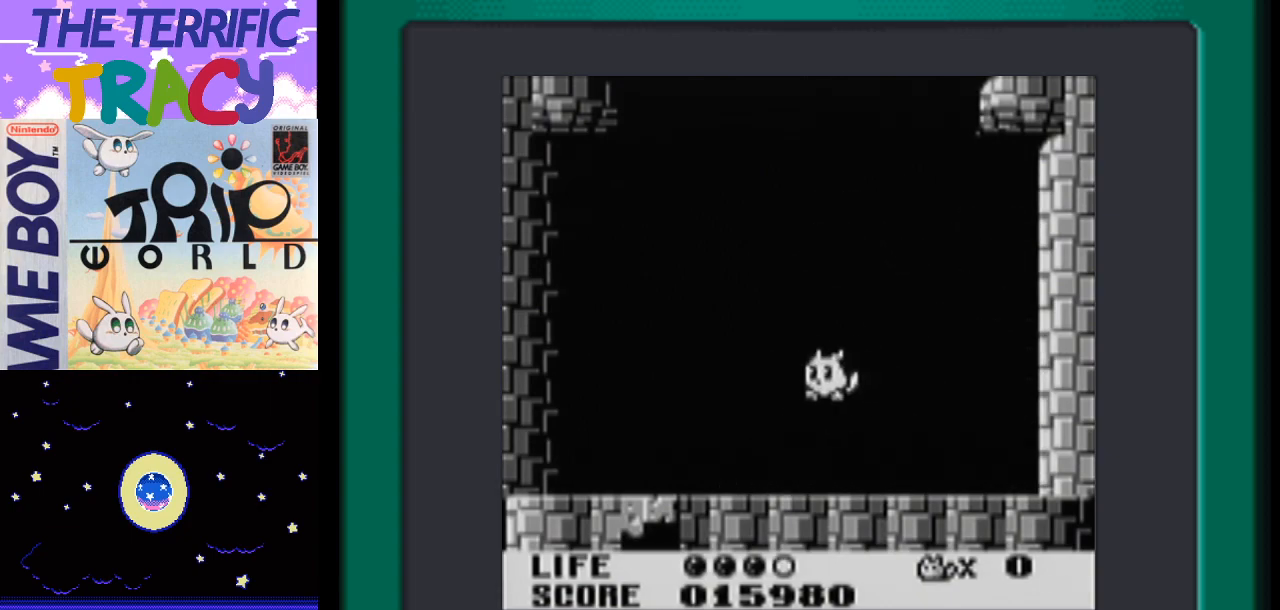
{"buttons": ["A", "DPAD_LEFT"], "events": [[217, "A", "down"]]}
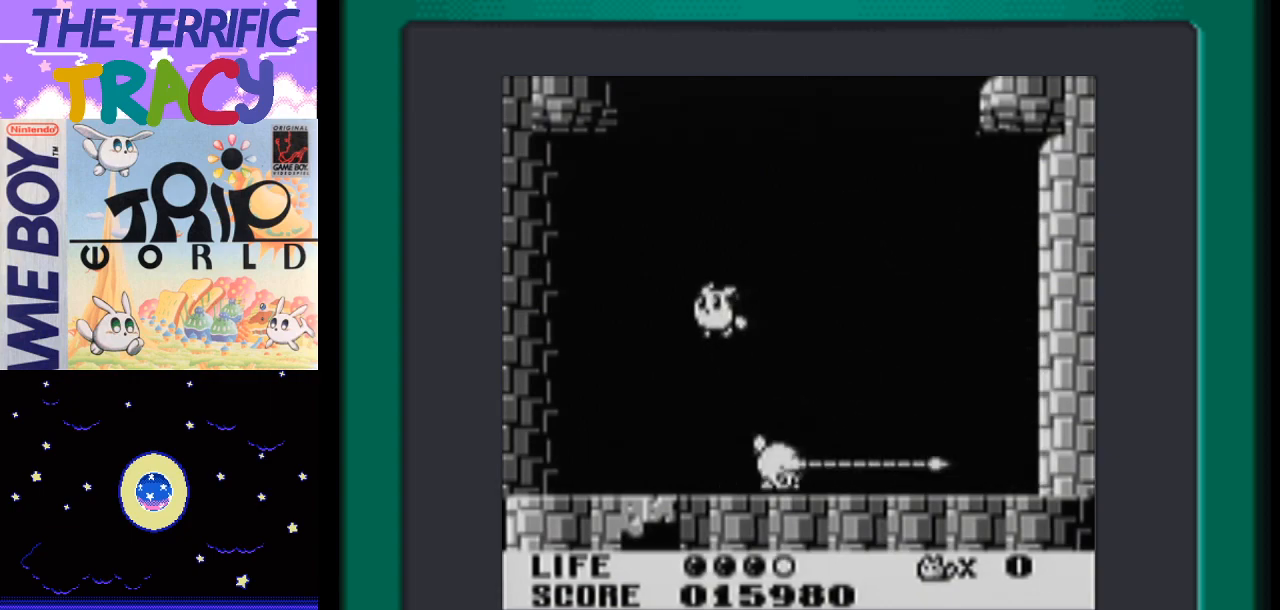
{"buttons": ["DPAD_LEFT"], "events": [[300, "A", "up"]]}
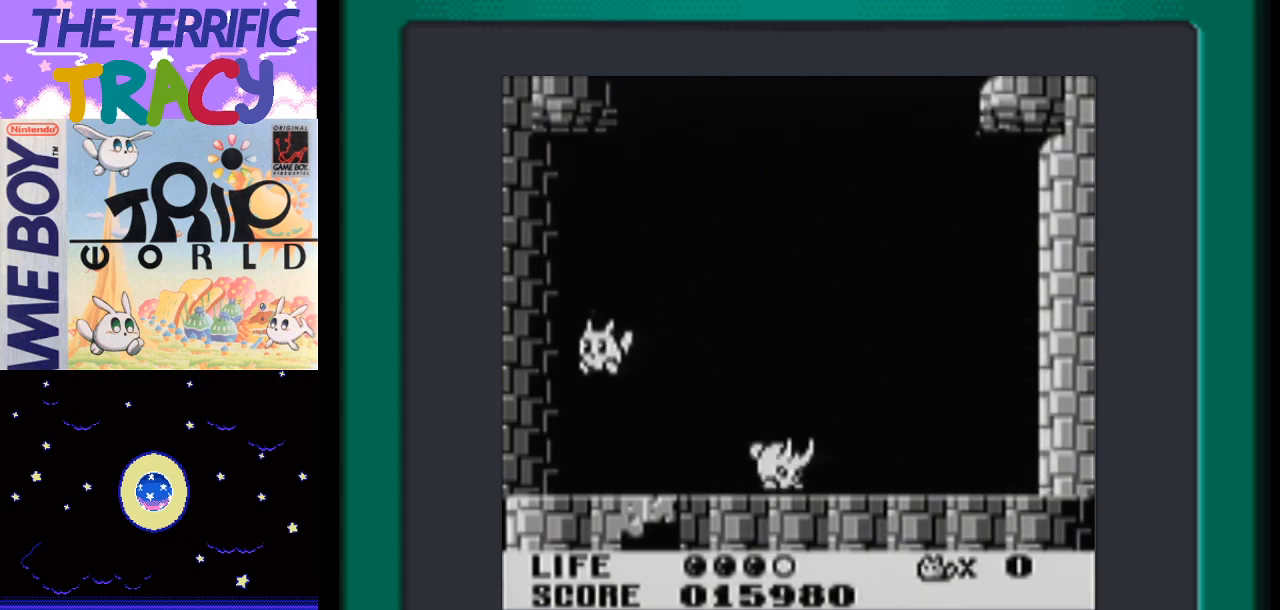
{"buttons": [], "events": [[200, "A", "down"], [450, "A", "up"], [483, "DPAD_LEFT", "up"]]}
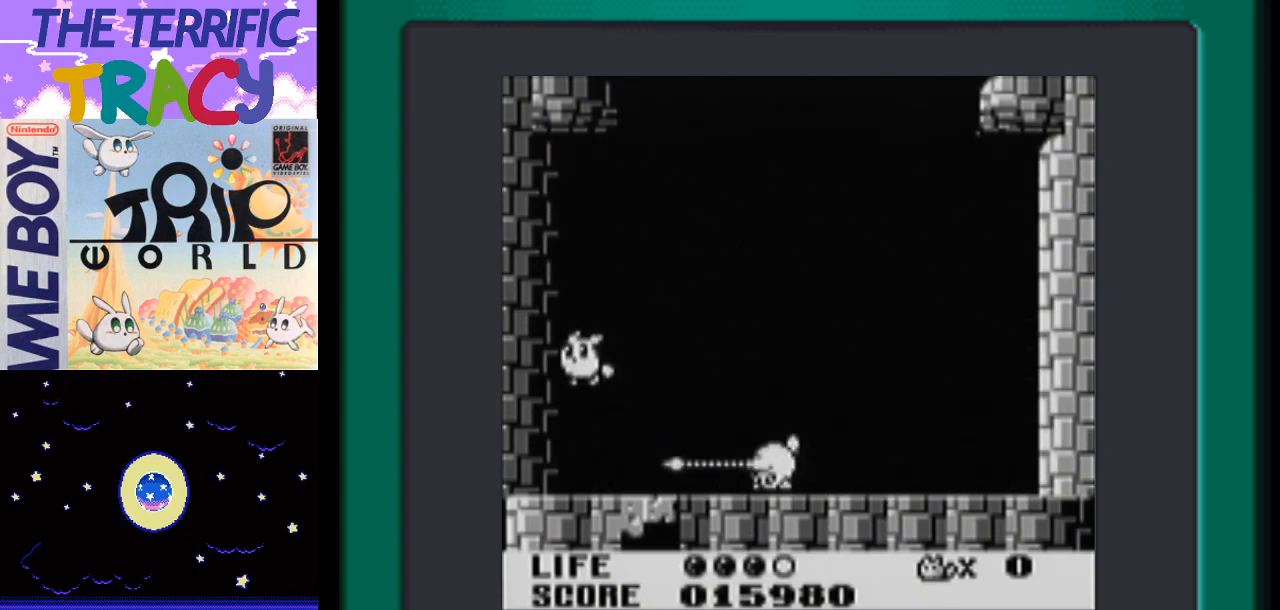
{"buttons": [], "events": []}
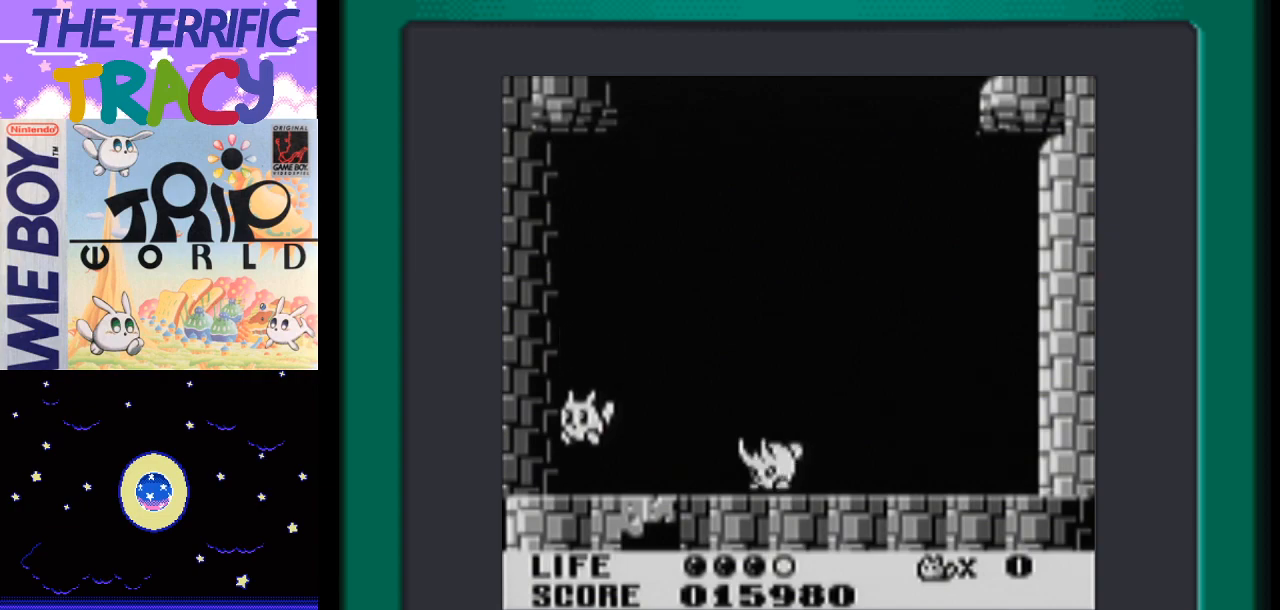
{"buttons": ["A"], "events": [[117, "A", "down"]]}
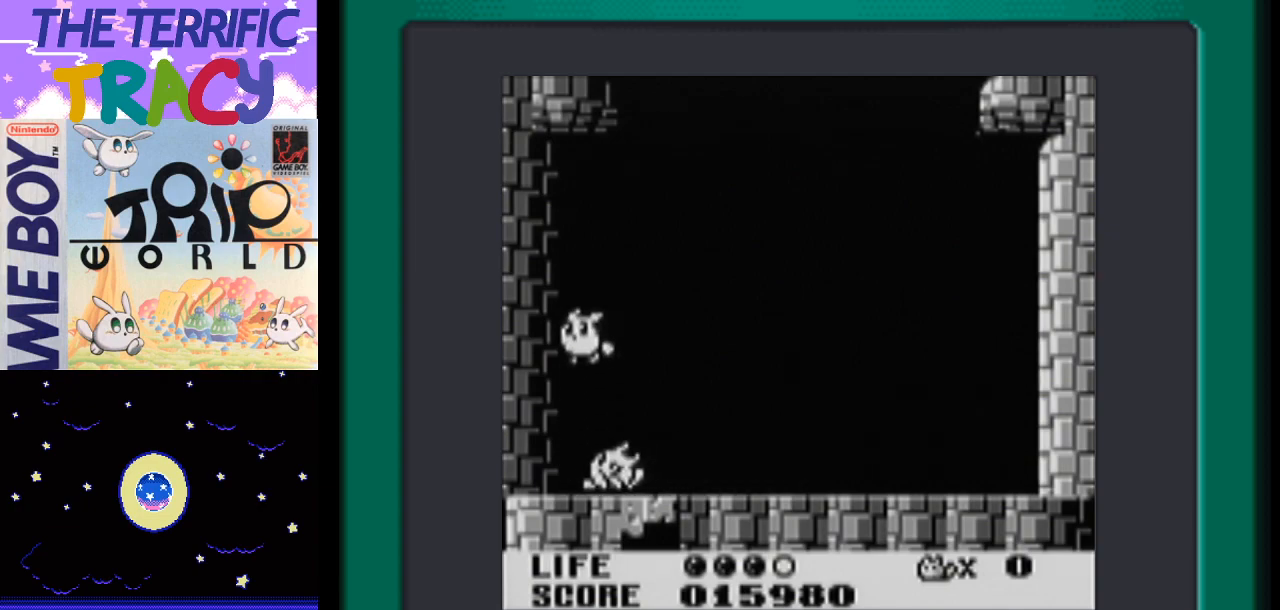
{"buttons": ["B", "DPAD_LEFT"], "events": [[17, "A", "up"], [117, "DPAD_RIGHT", "down"], [333, "B", "down"], [333, "DPAD_LEFT", "down"], [333, "DPAD_RIGHT", "up"], [400, "B", "up"], [450, "B", "down"]]}
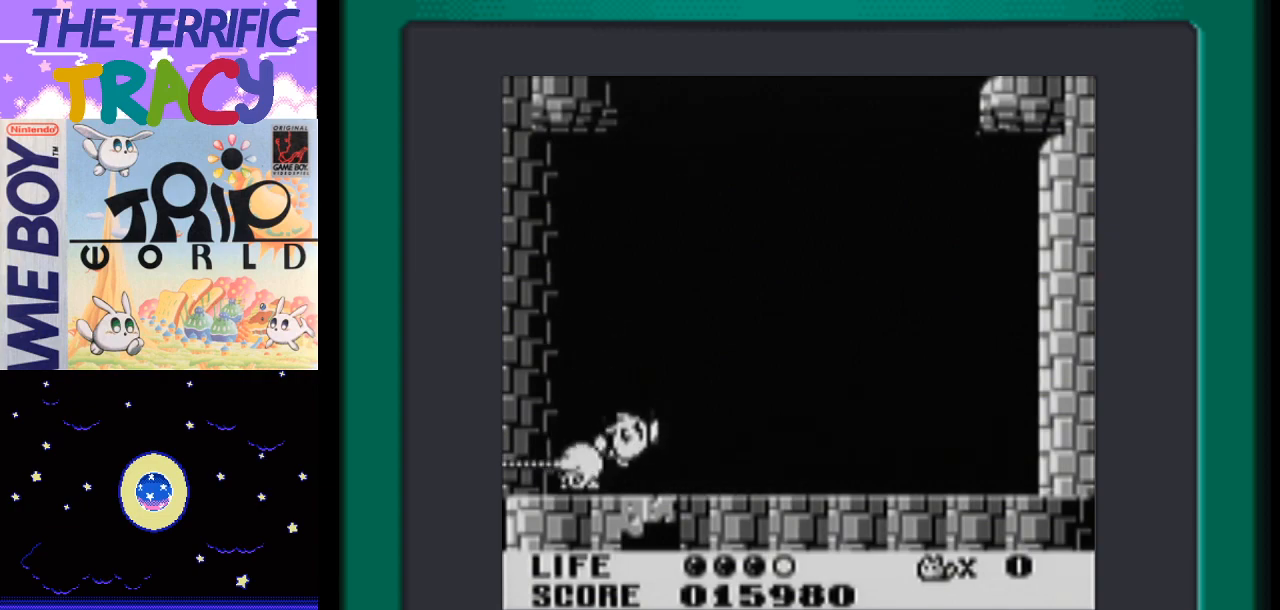
{"buttons": ["DPAD_LEFT"], "events": [[50, "B", "up"], [117, "B", "down"], [150, "DPAD_LEFT", "up"], [217, "B", "up"], [217, "DPAD_LEFT", "down"], [267, "B", "down"], [367, "B", "up"], [417, "B", "down"], [500, "B", "up"]]}
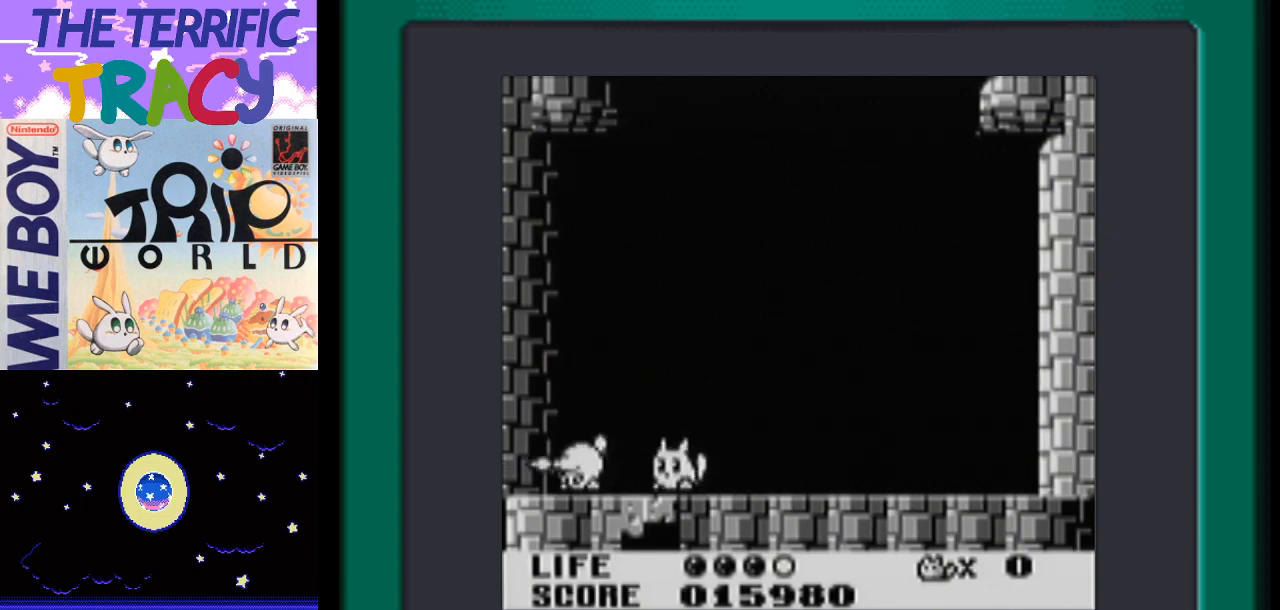
{"buttons": ["A", "B", "DPAD_RIGHT"], "events": [[83, "B", "down"], [150, "B", "up"], [200, "A", "down"], [300, "DPAD_LEFT", "up"], [300, "DPAD_RIGHT", "down"], [333, "B", "down"]]}
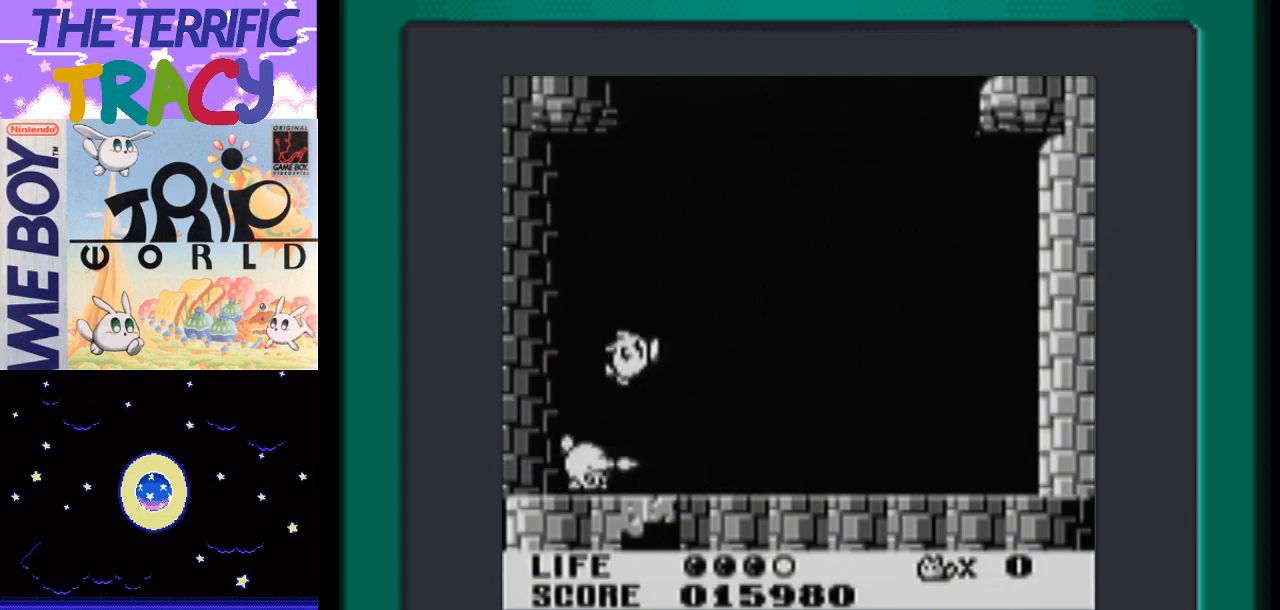
{"buttons": [], "events": [[50, "A", "up"], [50, "B", "up"], [50, "DPAD_RIGHT", "up"], [83, "DPAD_LEFT", "down"], [167, "DPAD_LEFT", "up"], [400, "DPAD_LEFT", "down"], [500, "DPAD_LEFT", "up"]]}
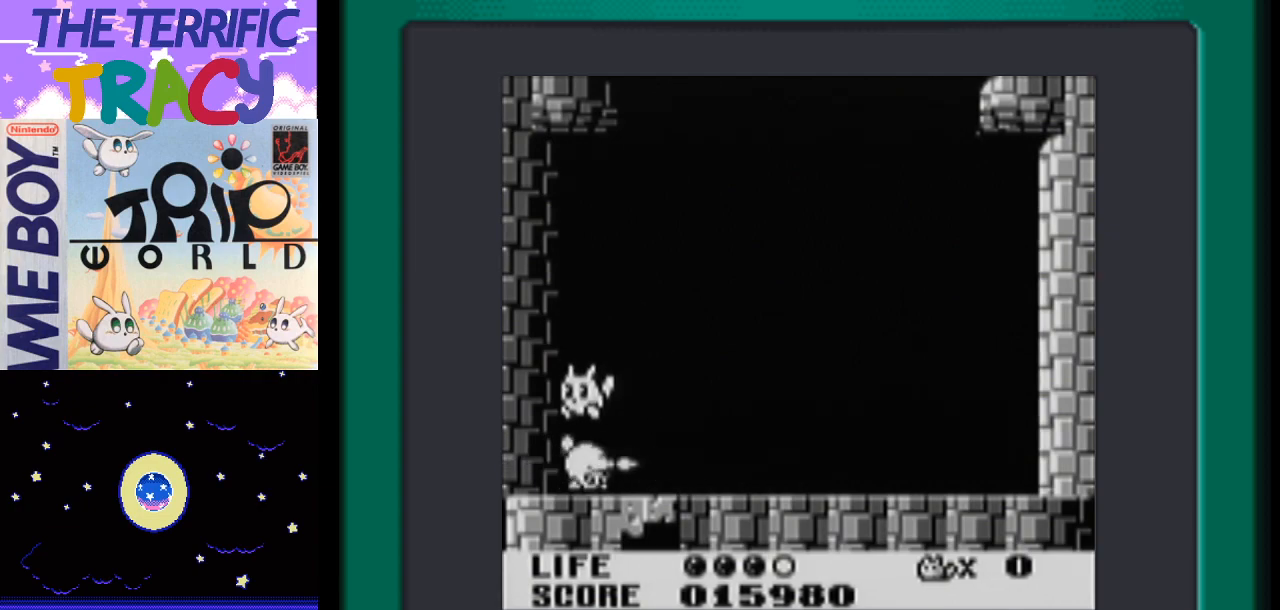
{"buttons": ["A", "DPAD_RIGHT"], "events": [[17, "DPAD_RIGHT", "down"], [50, "B", "down"], [150, "B", "up"], [217, "B", "down"], [267, "A", "down"], [267, "B", "up"]]}
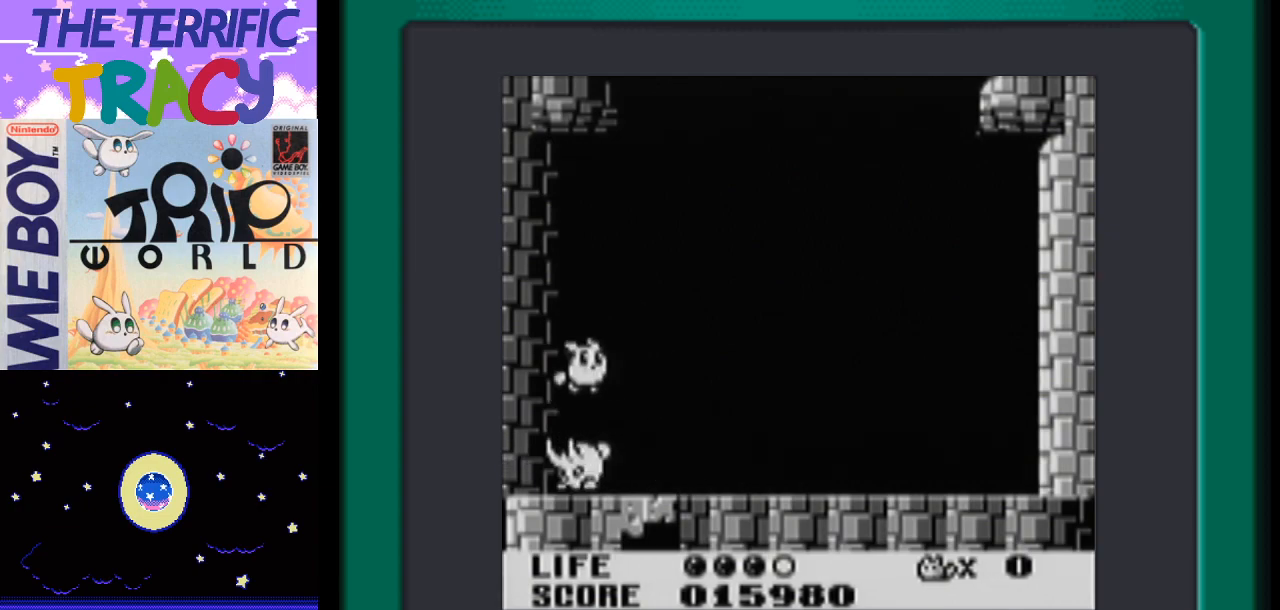
{"buttons": ["DPAD_LEFT"], "events": [[150, "A", "up"], [333, "DPAD_LEFT", "down"], [333, "DPAD_RIGHT", "up"]]}
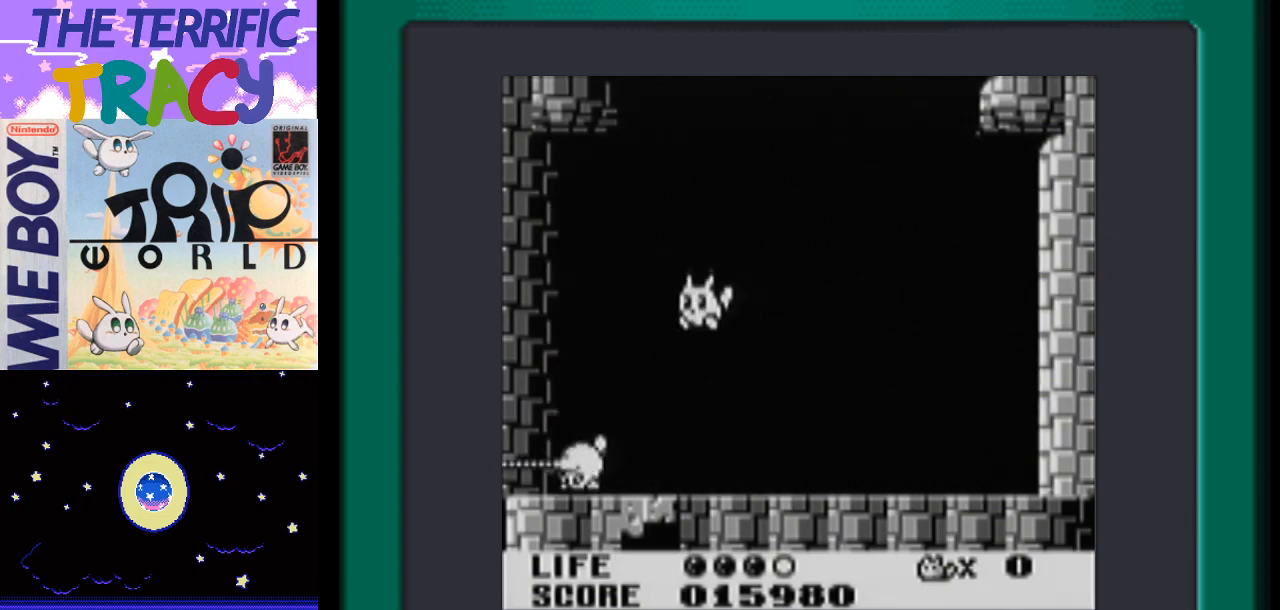
{"buttons": ["A", "B", "DPAD_RIGHT"], "events": [[233, "B", "down"], [367, "A", "down"], [367, "B", "up"], [433, "DPAD_LEFT", "up"], [433, "DPAD_RIGHT", "down"], [483, "B", "down"]]}
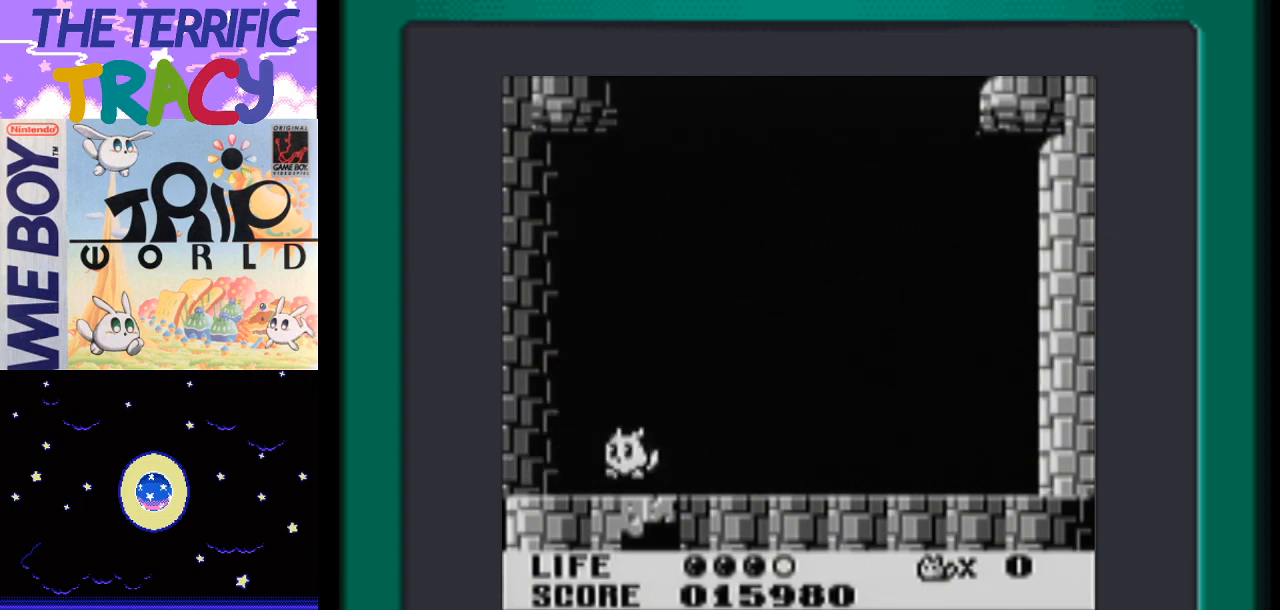
{"buttons": ["DPAD_RIGHT"], "events": [[17, "B", "up"], [400, "A", "up"]]}
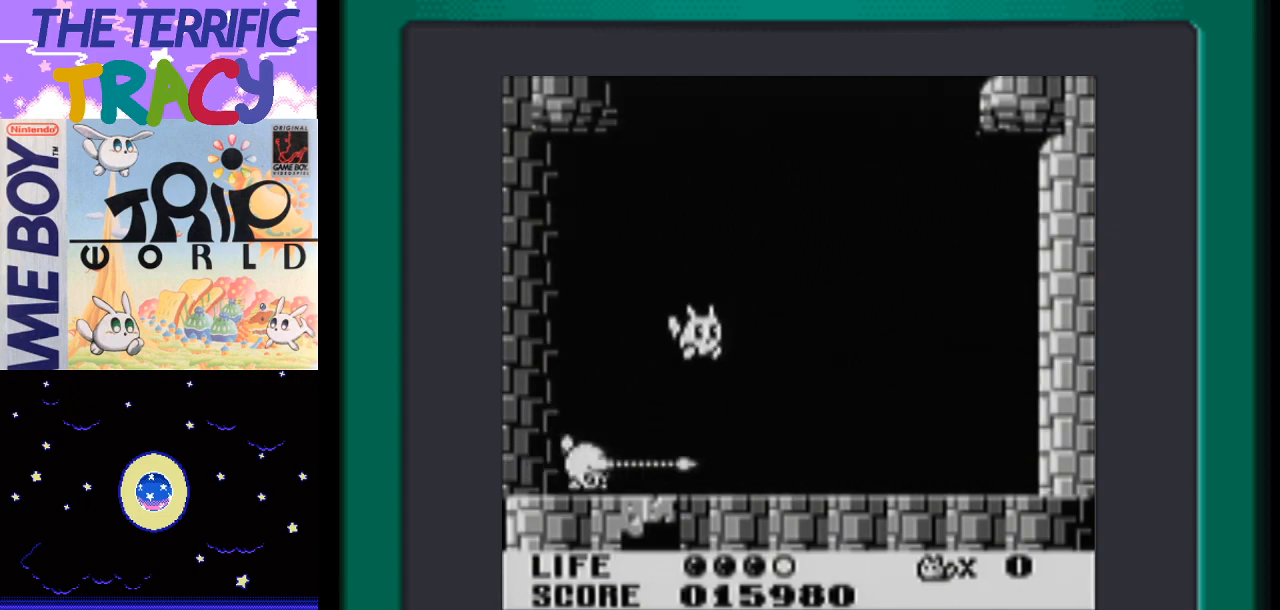
{"buttons": ["DPAD_RIGHT"], "events": []}
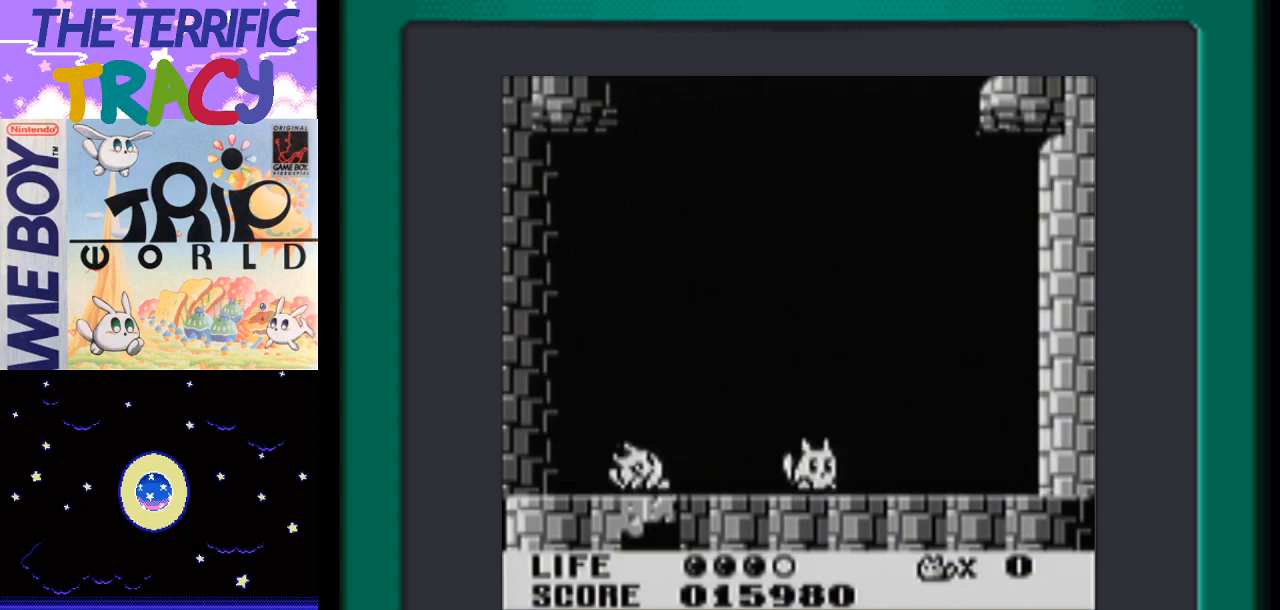
{"buttons": ["A", "DPAD_RIGHT"], "events": [[83, "A", "down"]]}
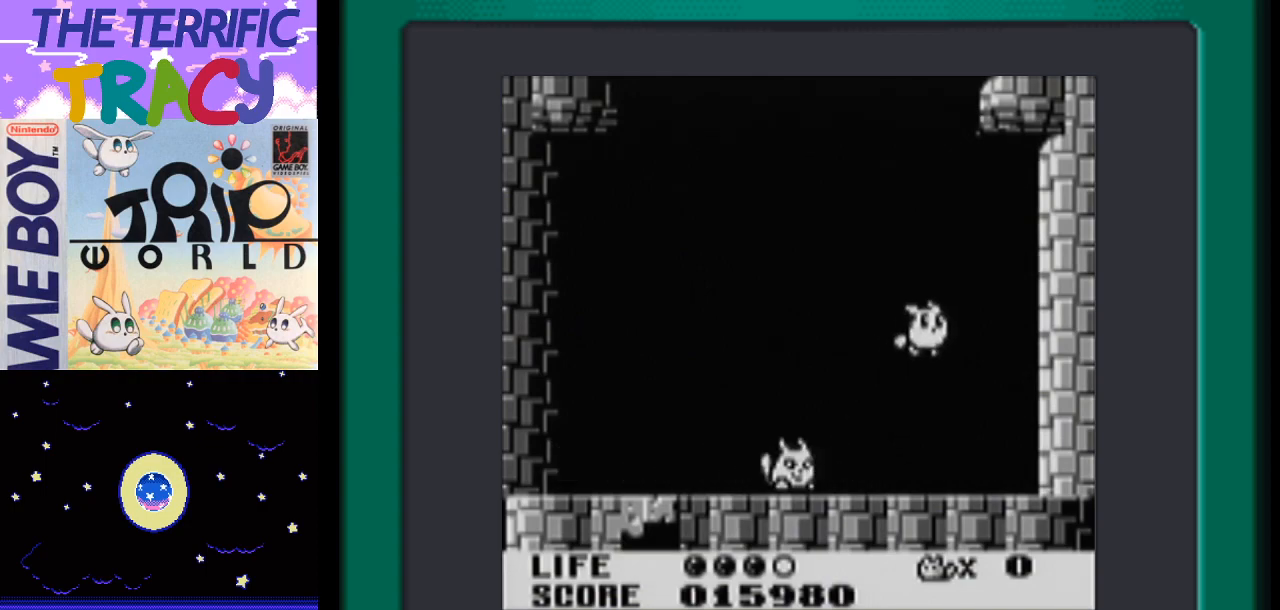
{"buttons": ["DPAD_LEFT"], "events": [[17, "A", "up"], [367, "DPAD_RIGHT", "up"], [417, "DPAD_LEFT", "down"]]}
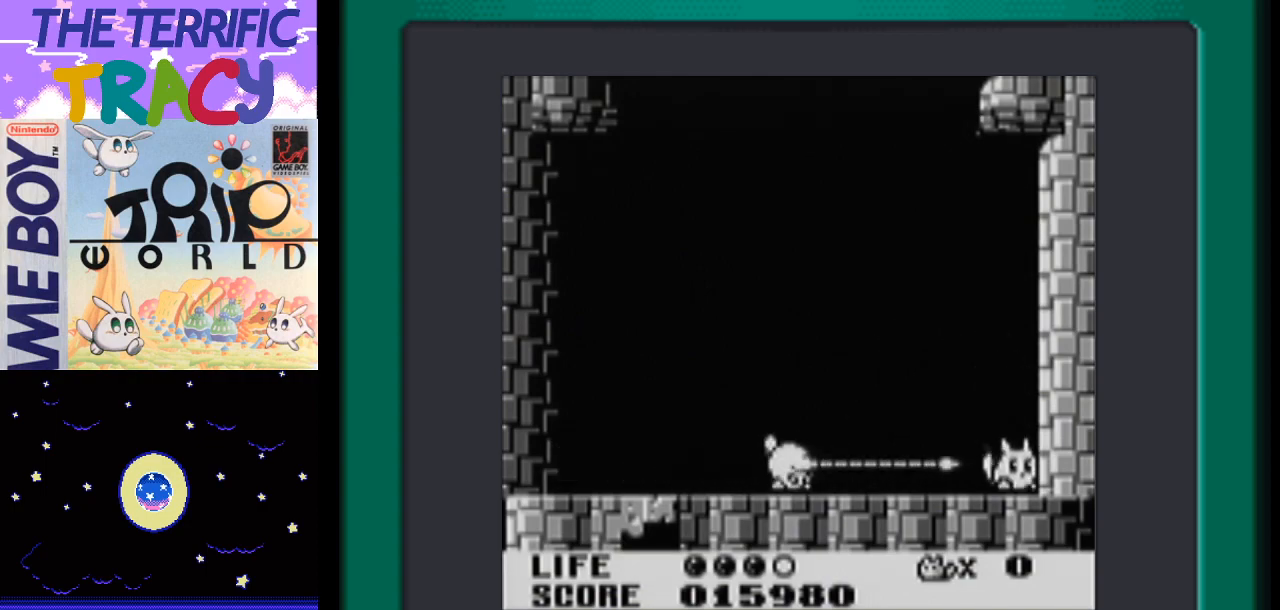
{"buttons": ["DPAD_LEFT"], "events": [[50, "A", "down"], [483, "A", "up"]]}